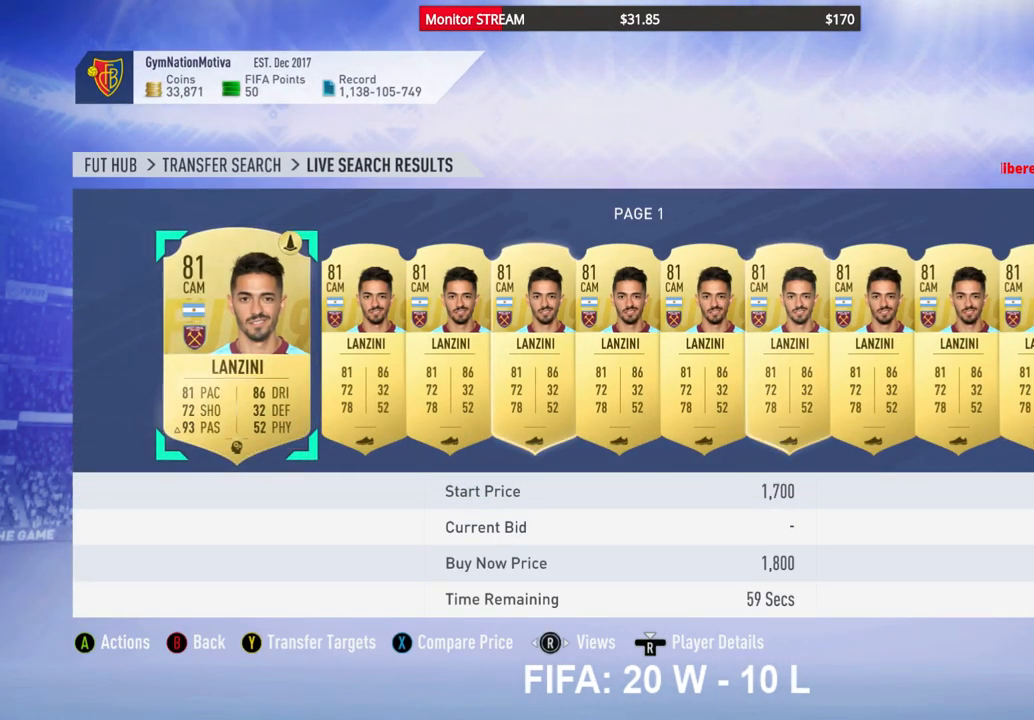
Gameplay with a controller (Xbox layout); each line is a JSON object with the inputs held at the frame after it. "events" lists button and stick changes between this image and that frame as [ms after this image, input, new state], when the widget could be followed in between. Not read: L3 R3.
{"buttons": ["DPAD_RIGHT"], "left_stick": "center", "right_stick": "center", "events": [[317, "DPAD_RIGHT", "down"], [417, "DPAD_RIGHT", "up"], [483, "DPAD_RIGHT", "down"]]}
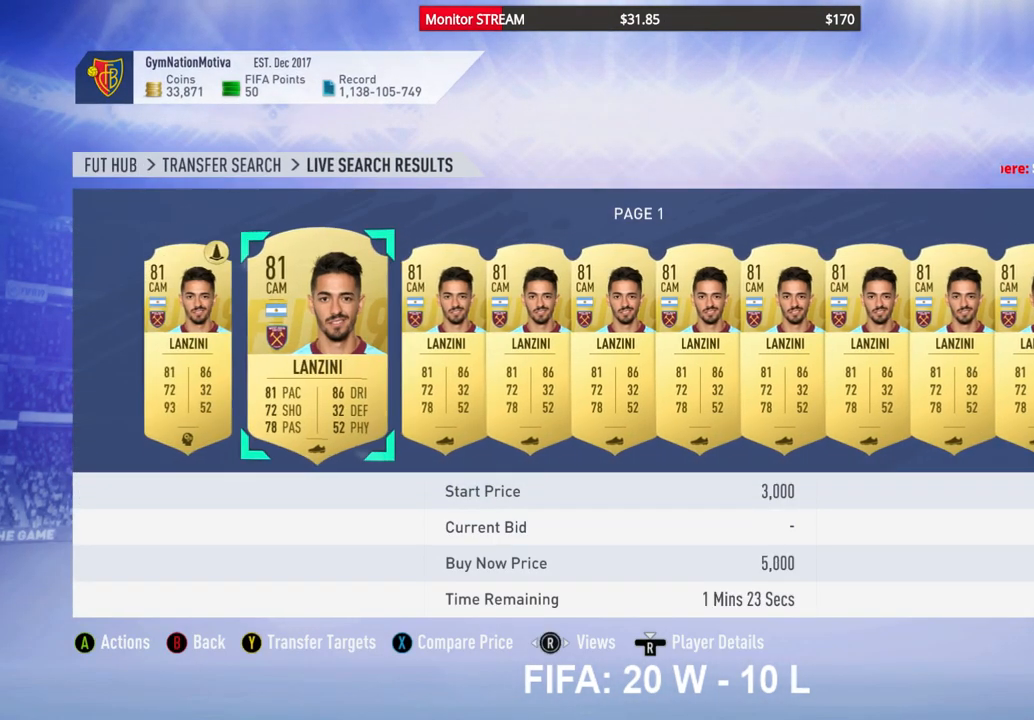
{"buttons": [], "left_stick": "center", "right_stick": "center", "events": [[117, "DPAD_RIGHT", "up"], [167, "DPAD_RIGHT", "down"], [283, "DPAD_RIGHT", "up"], [367, "DPAD_RIGHT", "down"], [467, "DPAD_RIGHT", "up"]]}
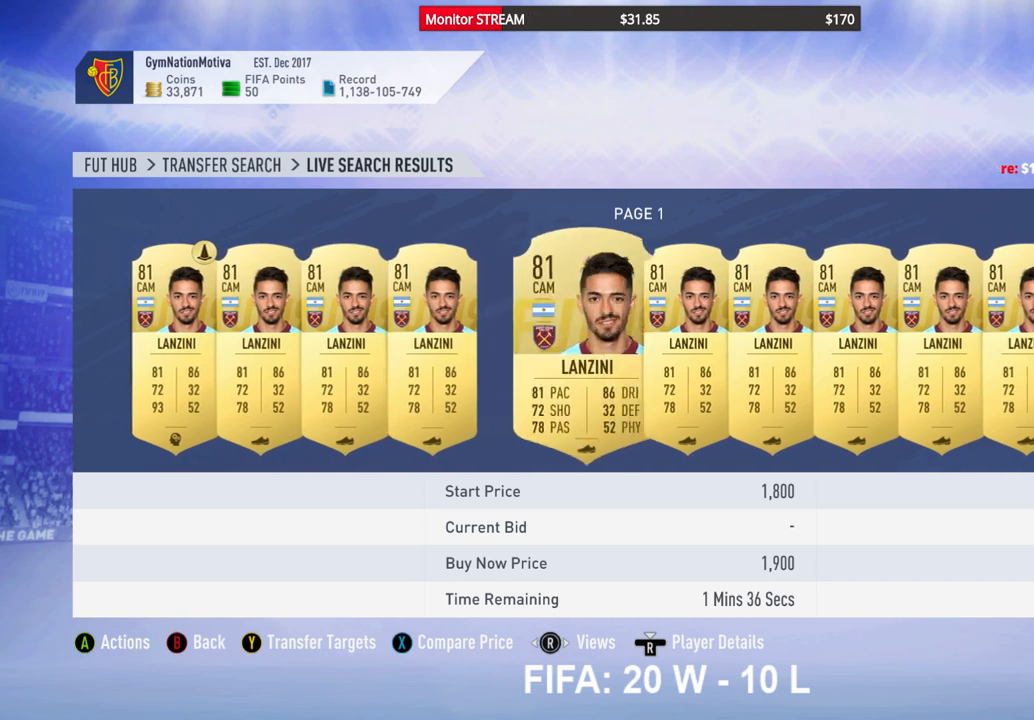
{"buttons": ["DPAD_RIGHT"], "left_stick": "center", "right_stick": "center", "events": [[83, "DPAD_RIGHT", "down"], [167, "DPAD_RIGHT", "up"], [250, "DPAD_RIGHT", "down"], [350, "DPAD_RIGHT", "up"], [433, "DPAD_RIGHT", "down"]]}
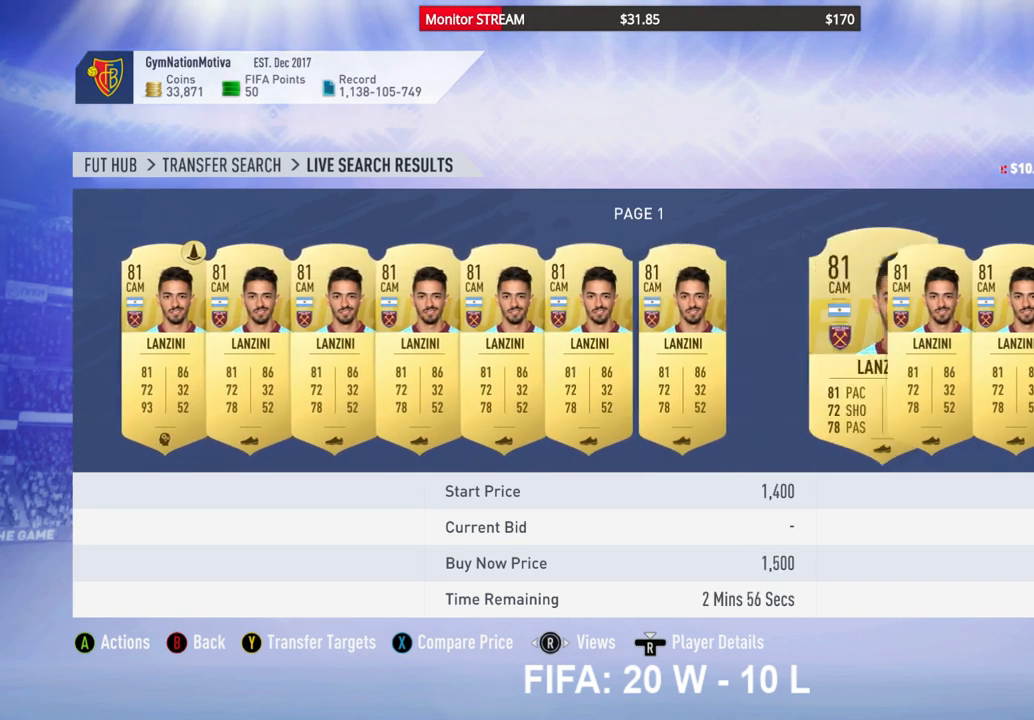
{"buttons": [], "left_stick": "center", "right_stick": "center", "events": [[17, "DPAD_RIGHT", "up"], [117, "DPAD_RIGHT", "down"], [183, "DPAD_RIGHT", "up"]]}
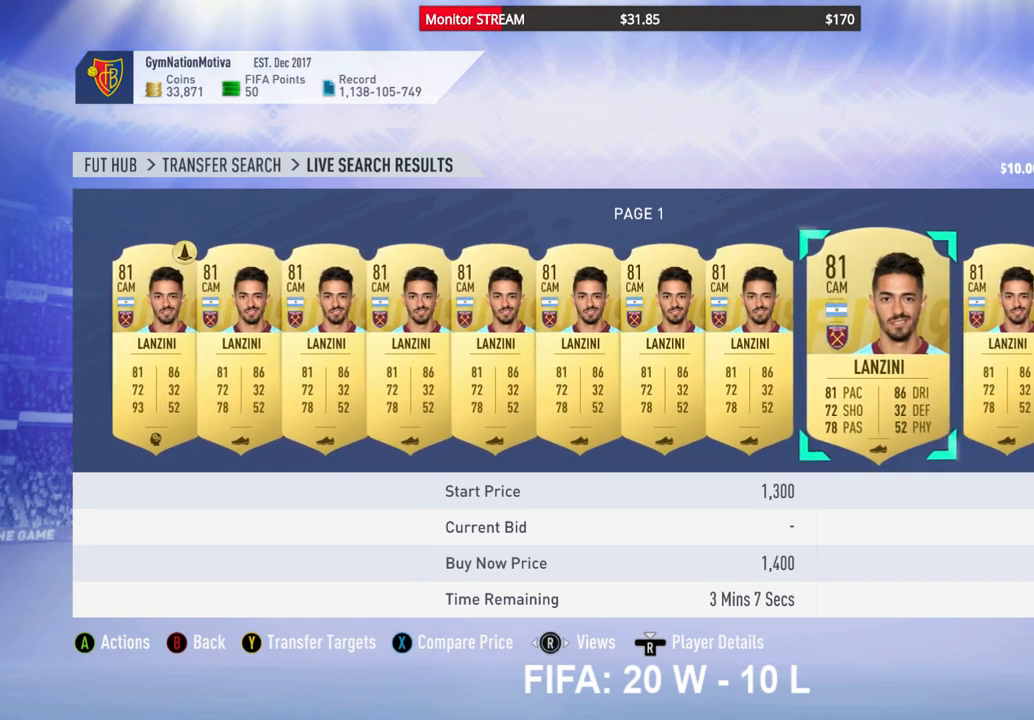
{"buttons": ["DPAD_RIGHT"], "left_stick": "center", "right_stick": "center", "events": [[433, "DPAD_RIGHT", "down"]]}
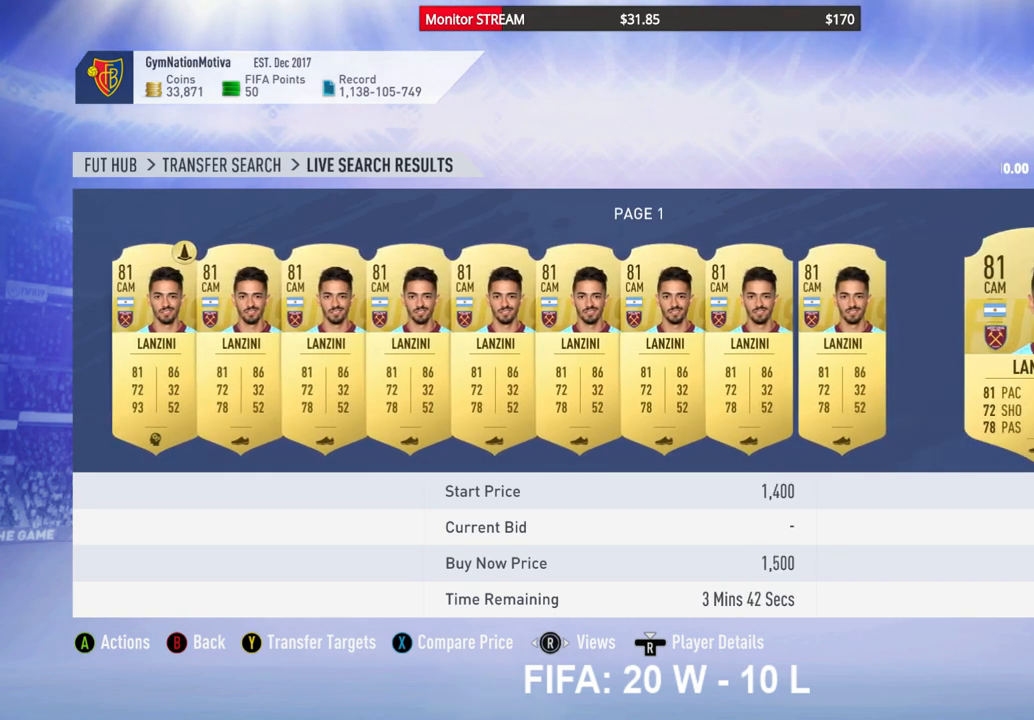
{"buttons": [], "left_stick": "center", "right_stick": "center", "events": [[50, "DPAD_RIGHT", "up"]]}
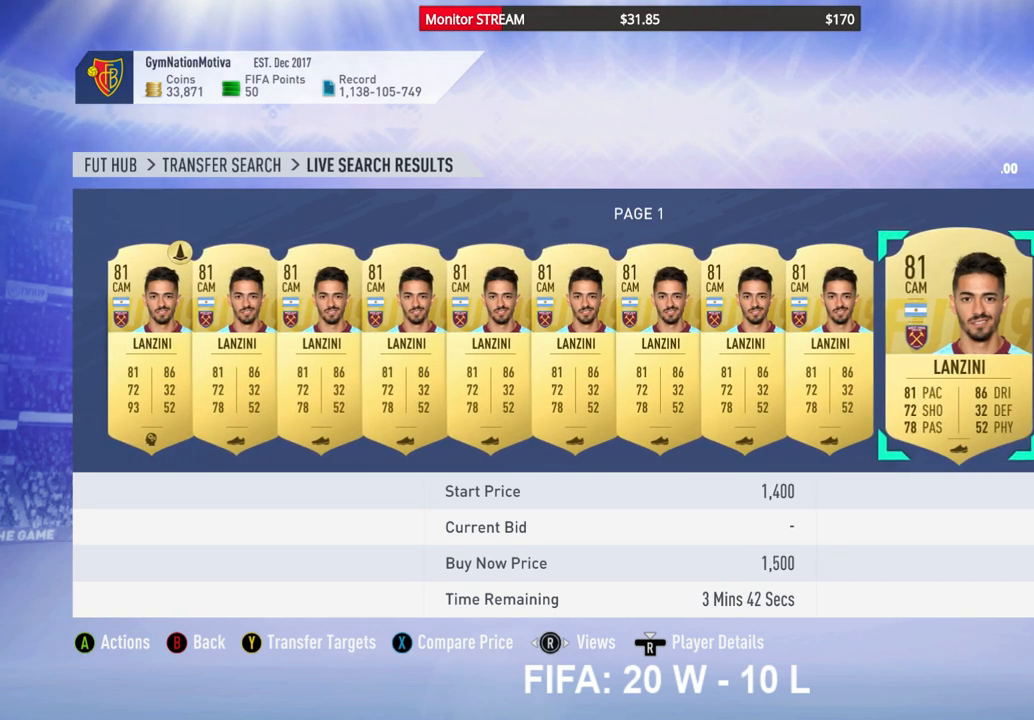
{"buttons": [], "left_stick": "center", "right_stick": "center", "events": [[17, "DPAD_RIGHT", "down"], [83, "DPAD_RIGHT", "up"]]}
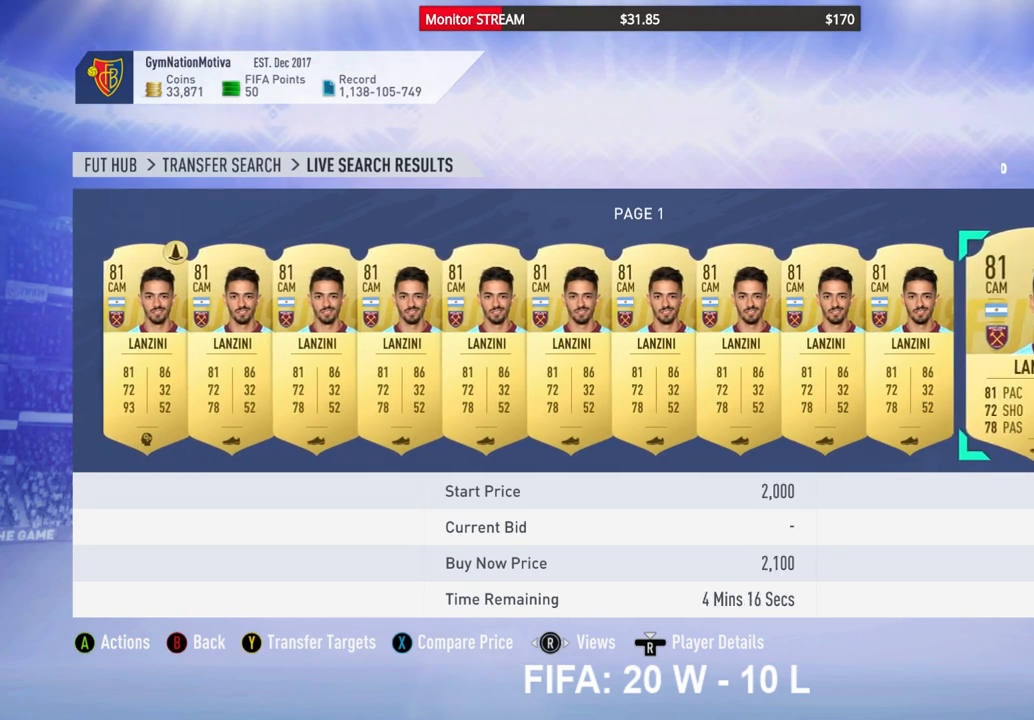
{"buttons": [], "left_stick": "center", "right_stick": "center", "events": [[300, "DPAD_LEFT", "down"], [383, "DPAD_LEFT", "up"]]}
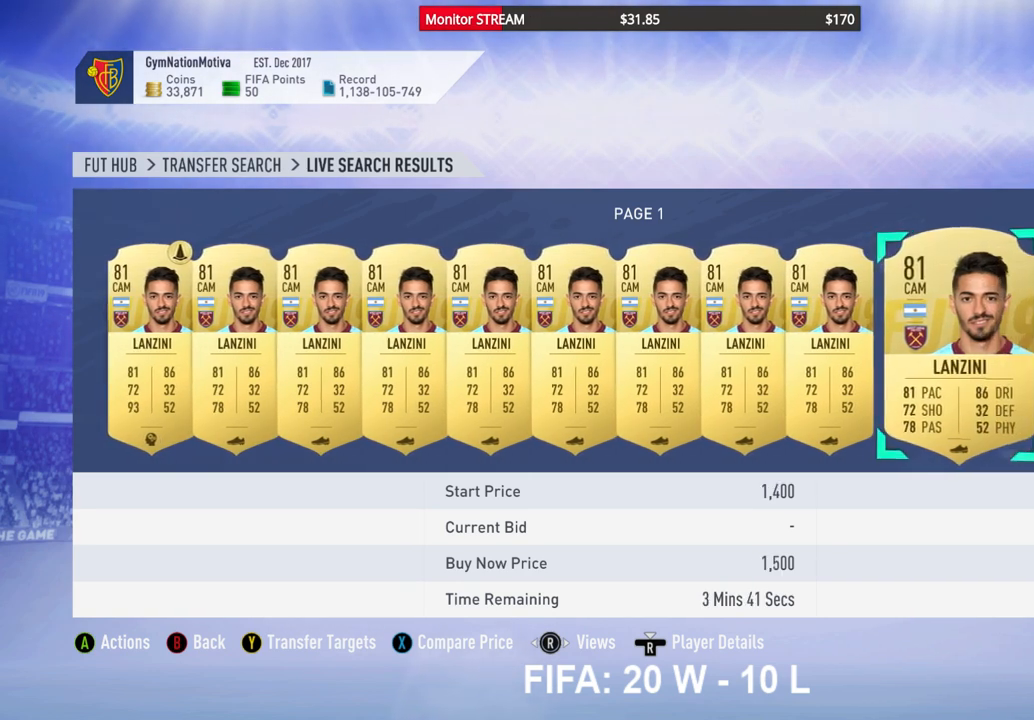
{"buttons": [], "left_stick": "center", "right_stick": "center", "events": []}
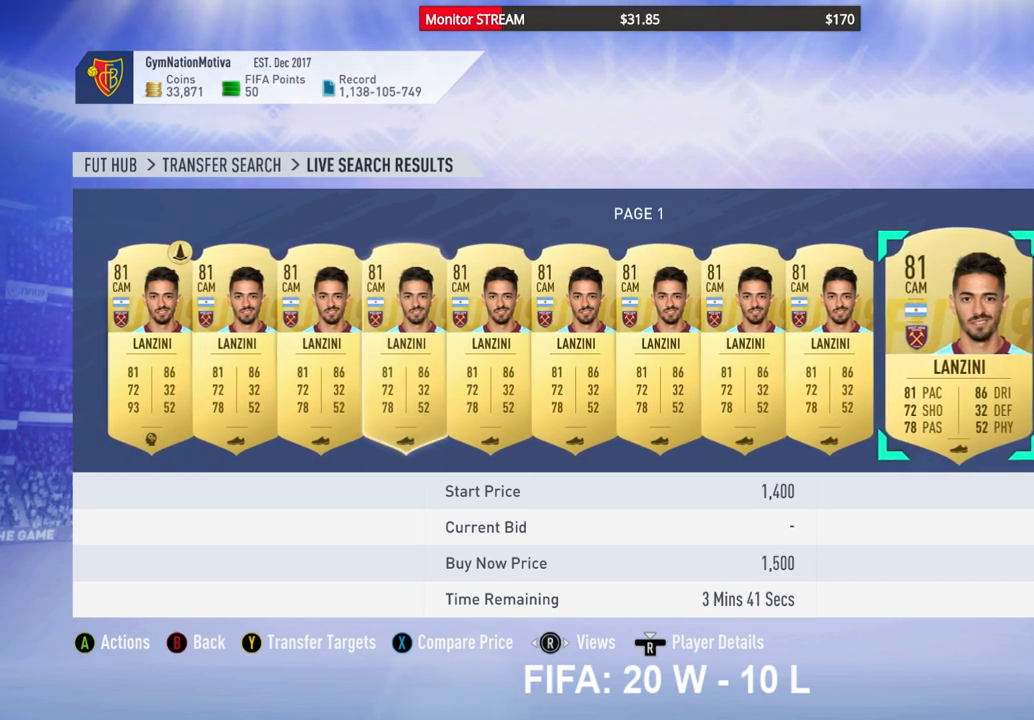
{"buttons": [], "left_stick": "center", "right_stick": "center", "events": [[150, "DPAD_LEFT", "down"], [233, "DPAD_LEFT", "up"]]}
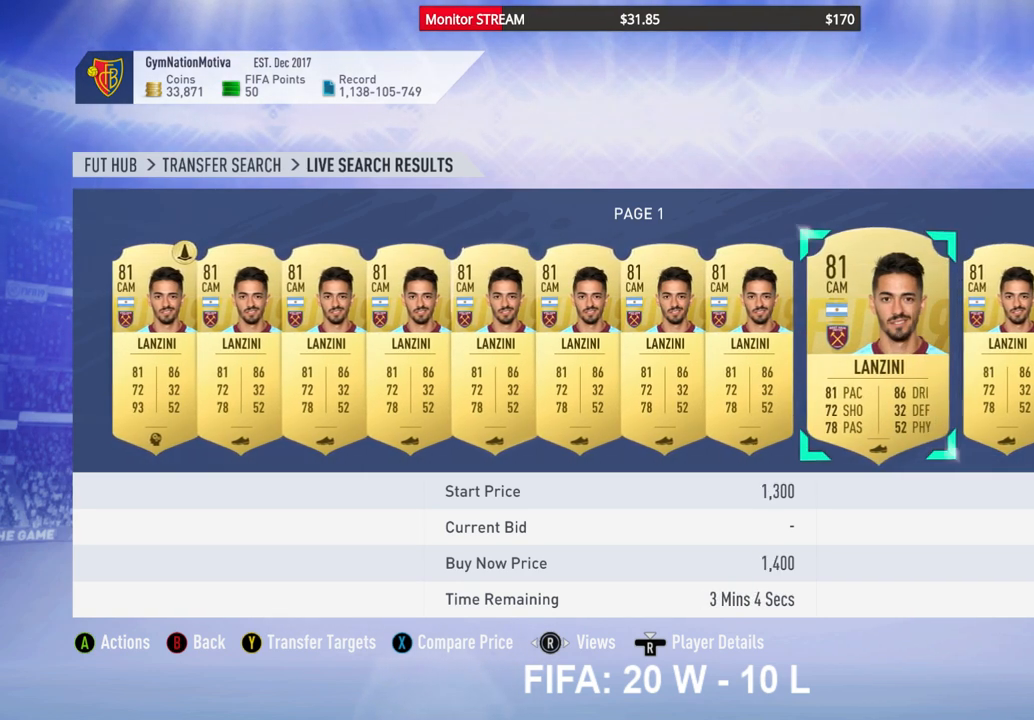
{"buttons": ["DPAD_RIGHT"], "left_stick": "center", "right_stick": "center", "events": [[400, "DPAD_RIGHT", "down"]]}
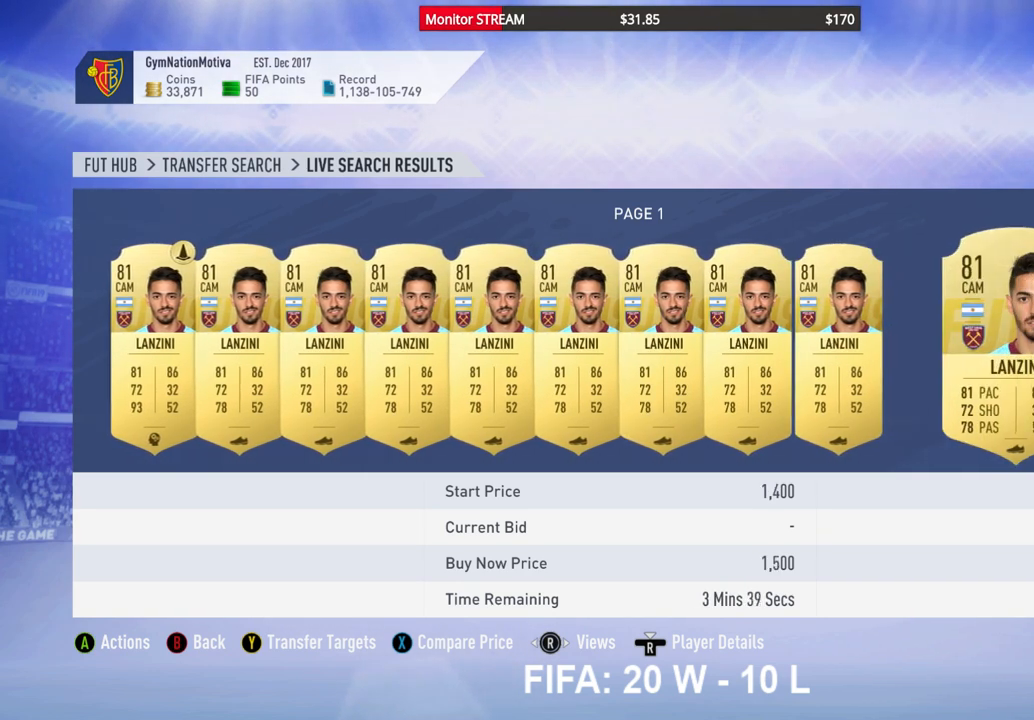
{"buttons": [], "left_stick": "center", "right_stick": "center", "events": [[33, "DPAD_RIGHT", "up"], [167, "DPAD_RIGHT", "down"], [233, "DPAD_RIGHT", "up"]]}
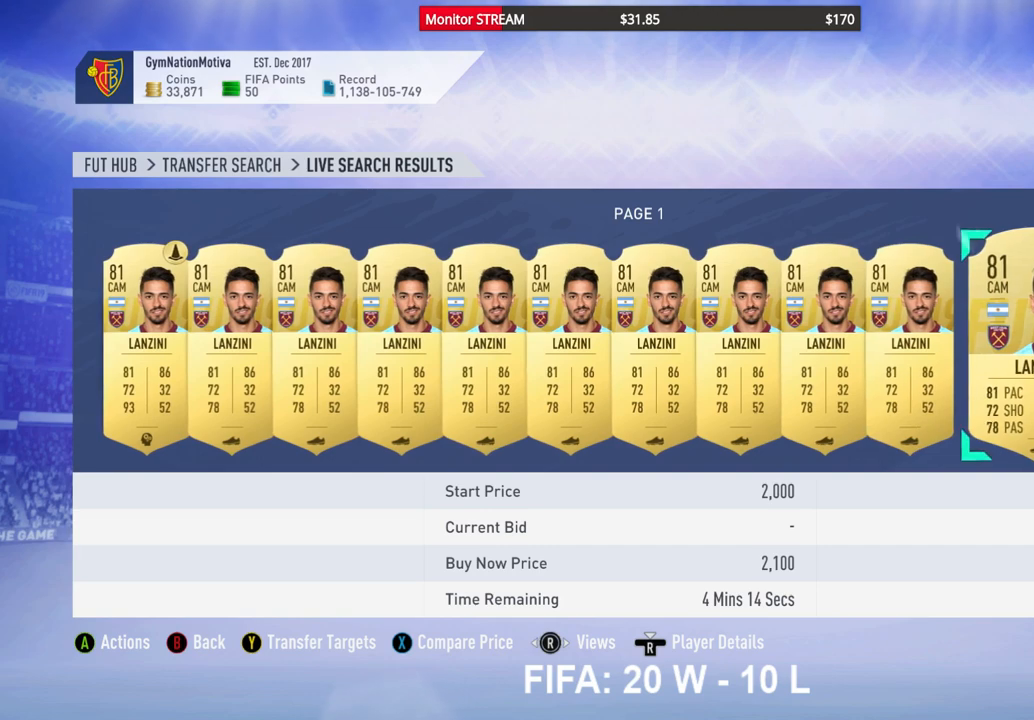
{"buttons": [], "left_stick": "center", "right_stick": "center", "events": [[150, "DPAD_RIGHT", "down"], [267, "DPAD_RIGHT", "up"]]}
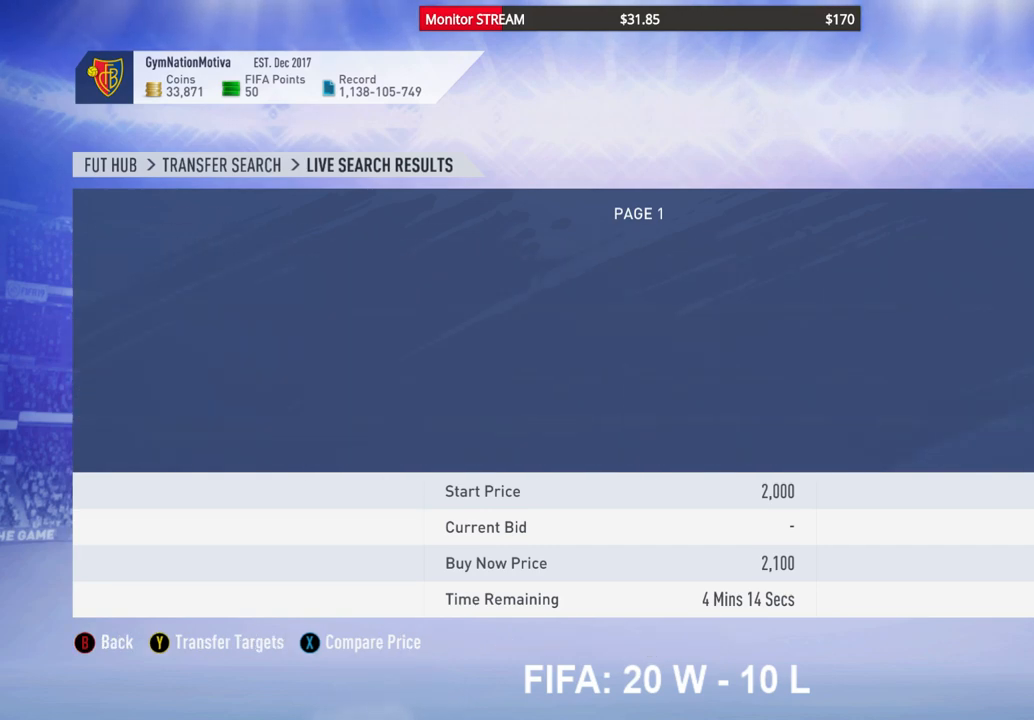
{"buttons": ["DPAD_RIGHT"], "left_stick": "center", "right_stick": "center", "events": [[150, "DPAD_RIGHT", "down"], [200, "DPAD_RIGHT", "up"], [317, "DPAD_RIGHT", "down"], [417, "DPAD_RIGHT", "up"], [483, "DPAD_RIGHT", "down"]]}
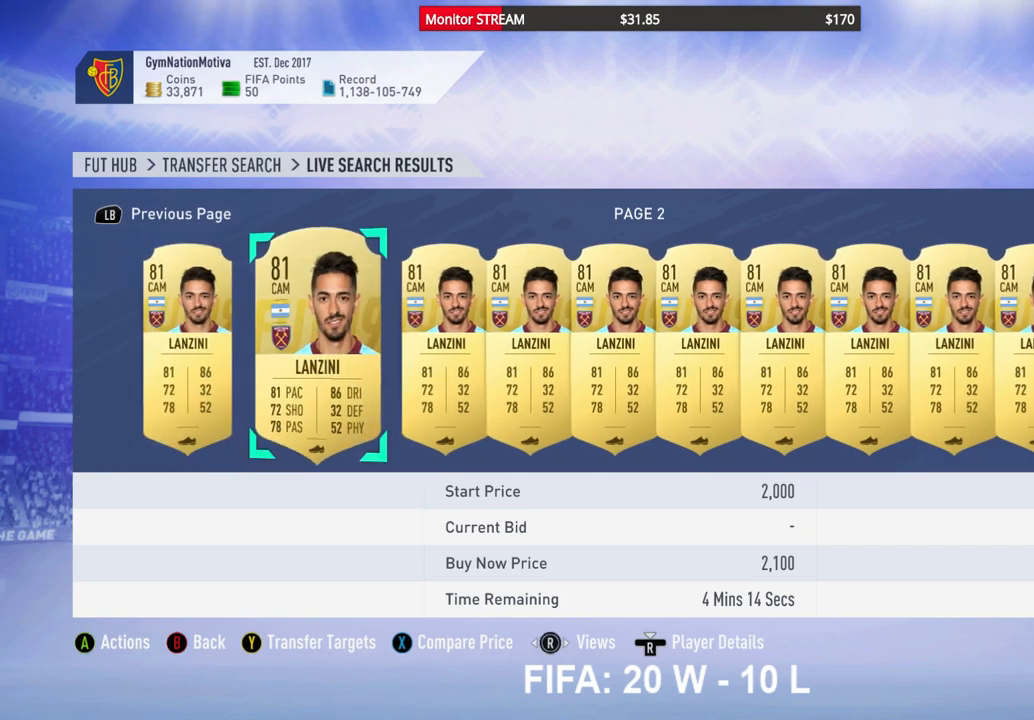
{"buttons": [], "left_stick": "center", "right_stick": "center", "events": [[117, "DPAD_RIGHT", "up"], [167, "DPAD_RIGHT", "down"], [283, "DPAD_RIGHT", "up"], [350, "DPAD_RIGHT", "down"], [467, "DPAD_RIGHT", "up"]]}
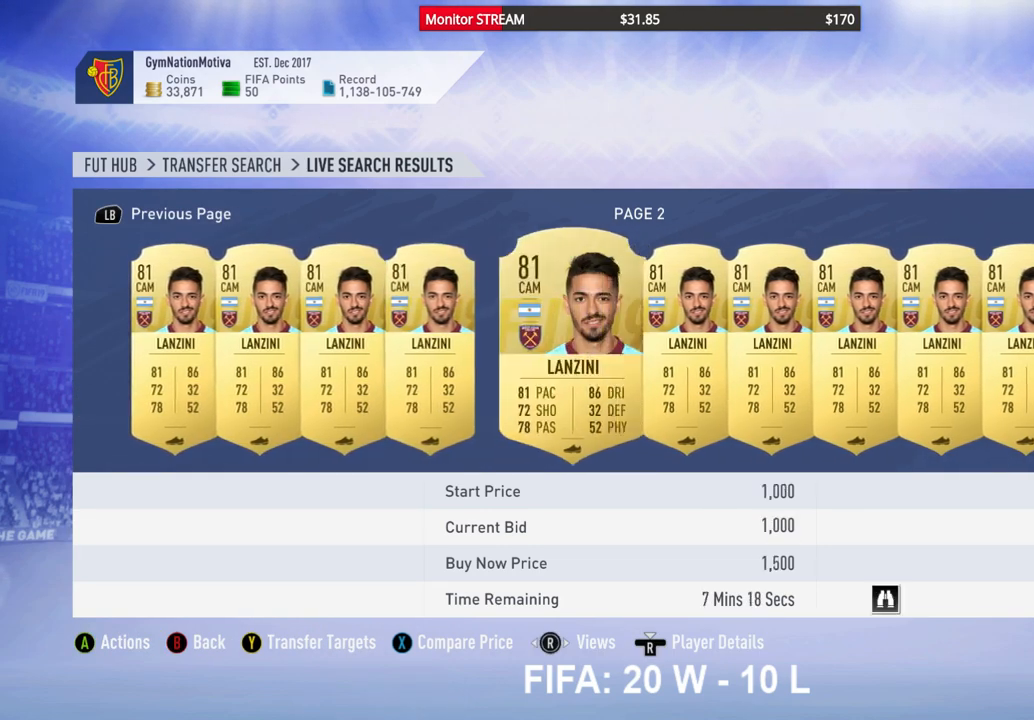
{"buttons": [], "left_stick": "center", "right_stick": "center", "events": []}
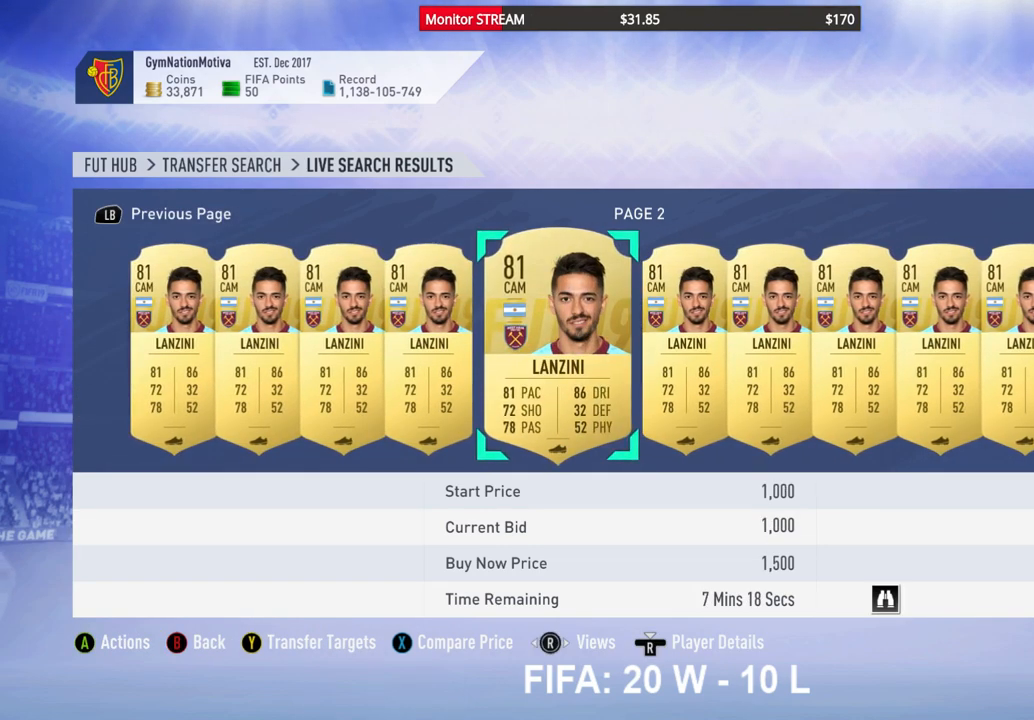
{"buttons": ["DPAD_RIGHT"], "left_stick": "center", "right_stick": "center", "events": [[450, "DPAD_RIGHT", "down"]]}
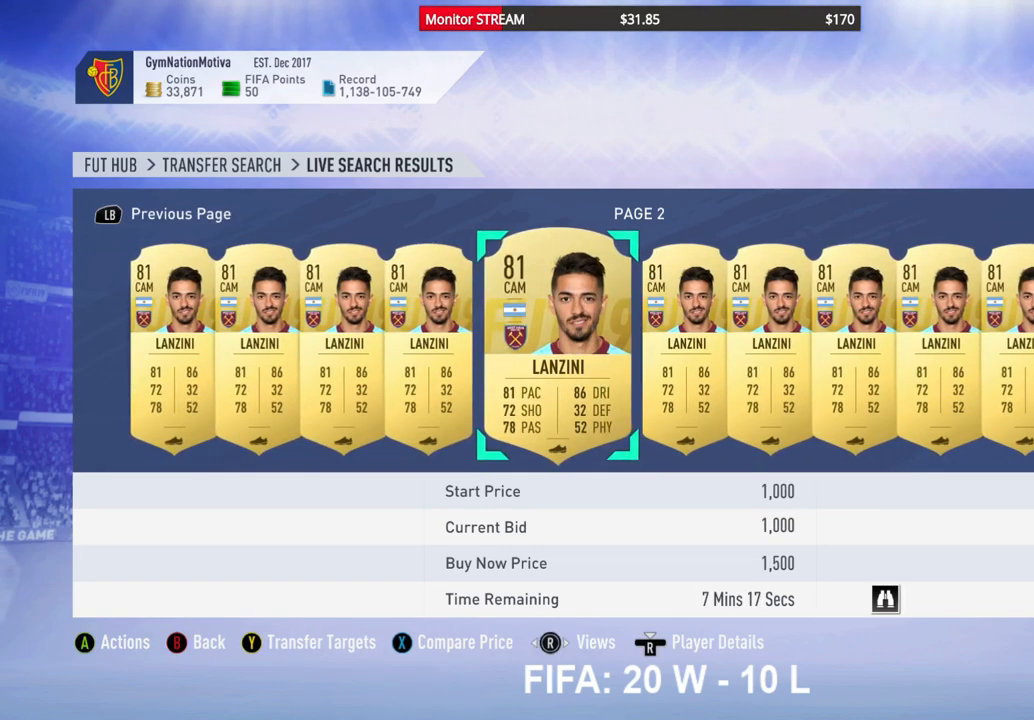
{"buttons": ["DPAD_LEFT"], "left_stick": "center", "right_stick": "center", "events": [[117, "DPAD_RIGHT", "up"], [467, "DPAD_LEFT", "down"]]}
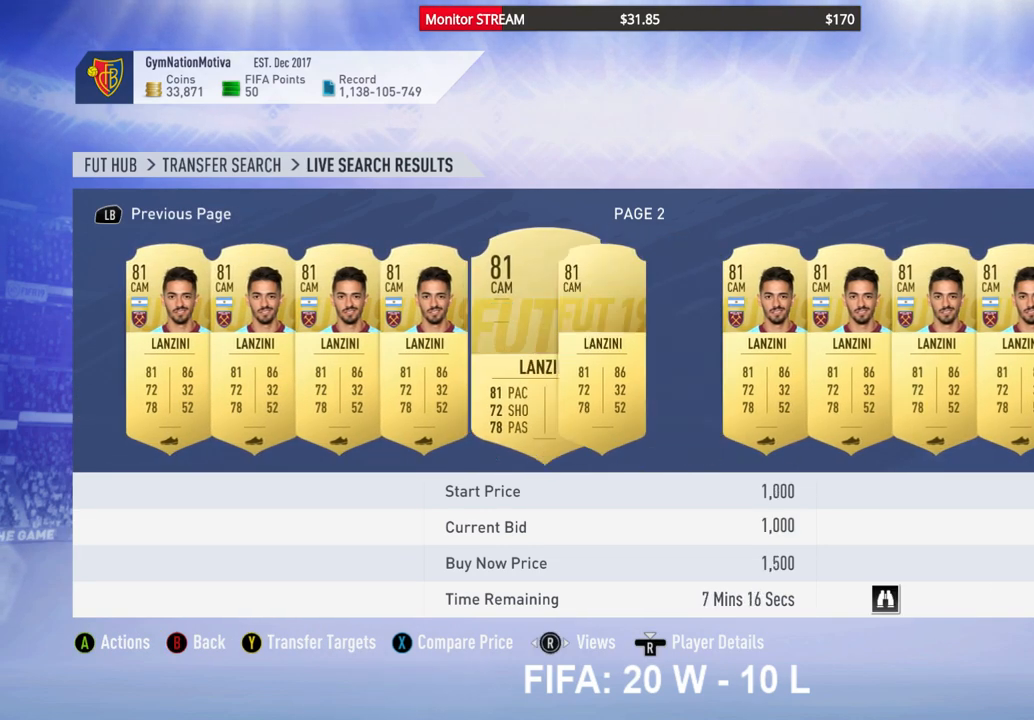
{"buttons": [], "left_stick": "center", "right_stick": "center", "events": [[50, "DPAD_LEFT", "up"], [317, "A", "down"], [417, "A", "up"]]}
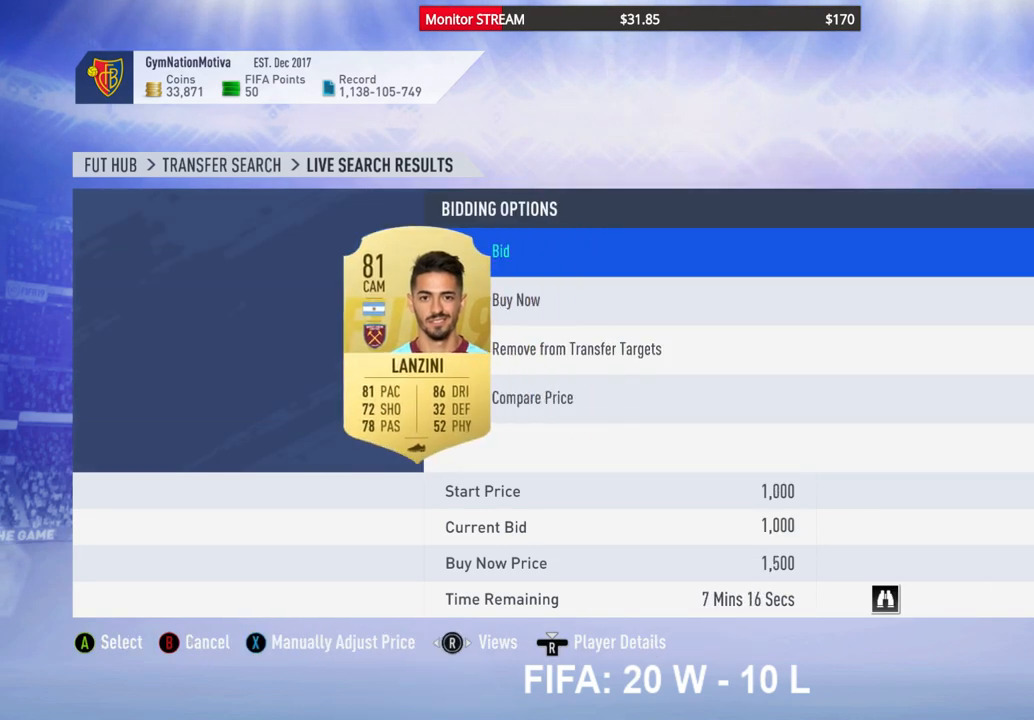
{"buttons": [], "left_stick": "center", "right_stick": "center", "events": []}
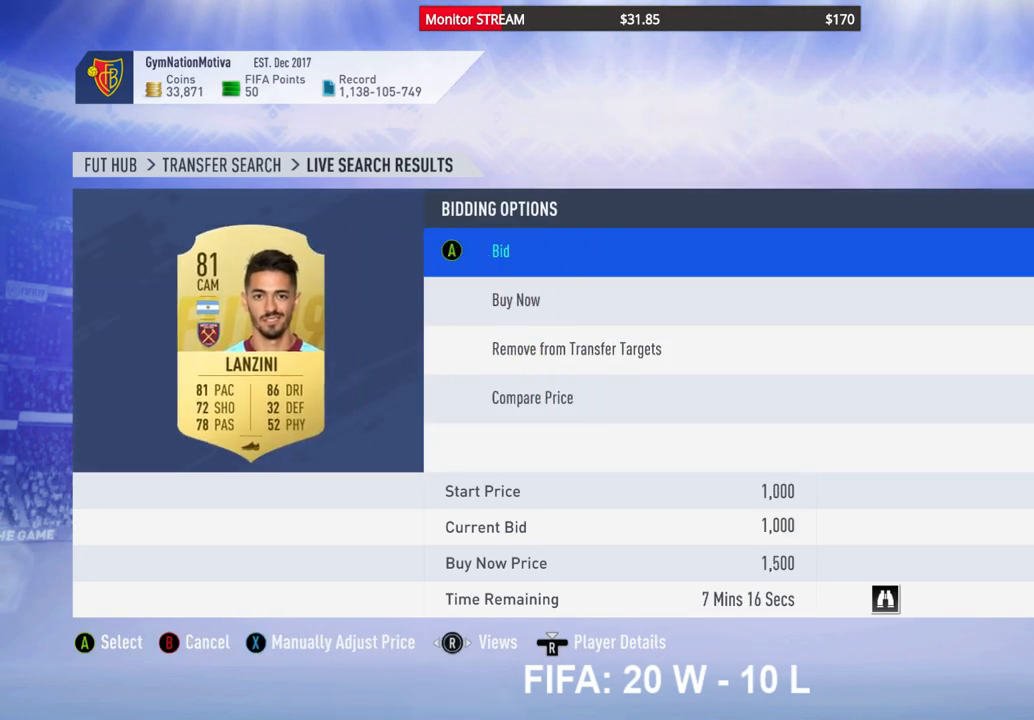
{"buttons": ["A"], "left_stick": "center", "right_stick": "center", "events": [[417, "A", "down"]]}
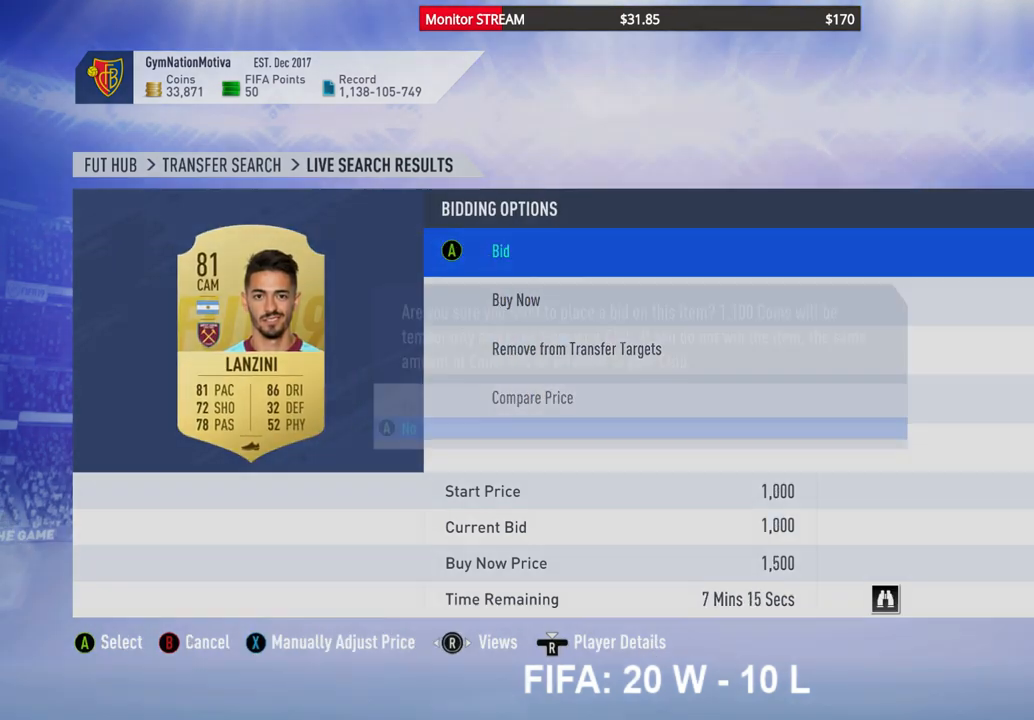
{"buttons": [], "left_stick": "center", "right_stick": "center", "events": [[33, "A", "up"], [100, "DPAD_UP", "down"], [233, "DPAD_UP", "up"], [333, "A", "down"], [450, "A", "up"]]}
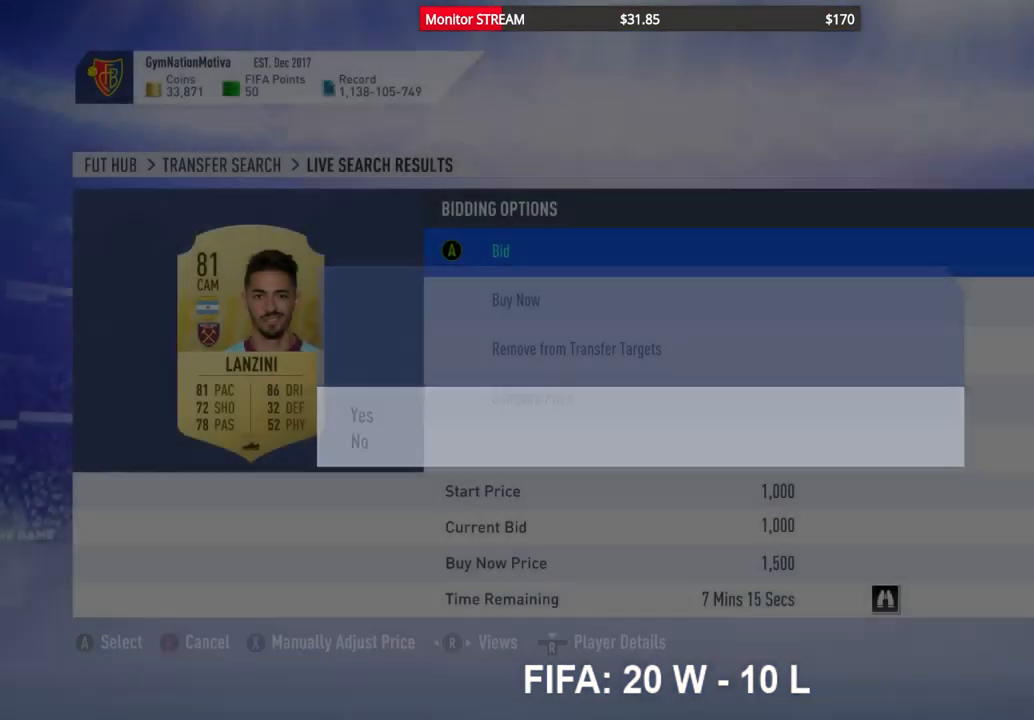
{"buttons": [], "left_stick": "center", "right_stick": "center", "events": []}
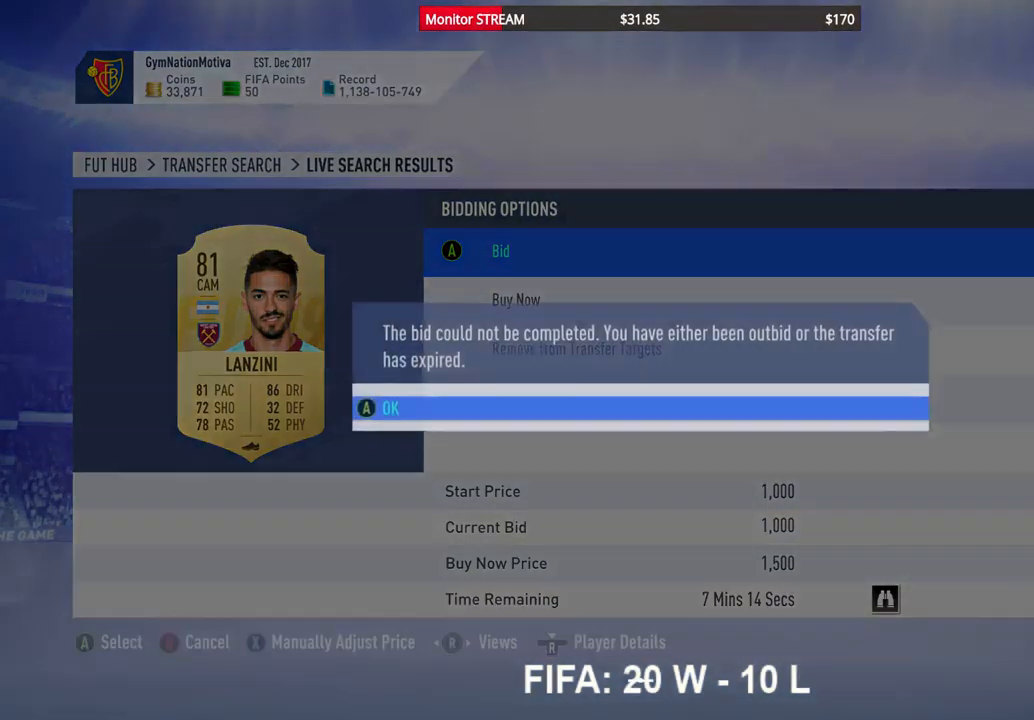
{"buttons": [], "left_stick": "center", "right_stick": "center", "events": [[317, "A", "down"], [433, "A", "up"]]}
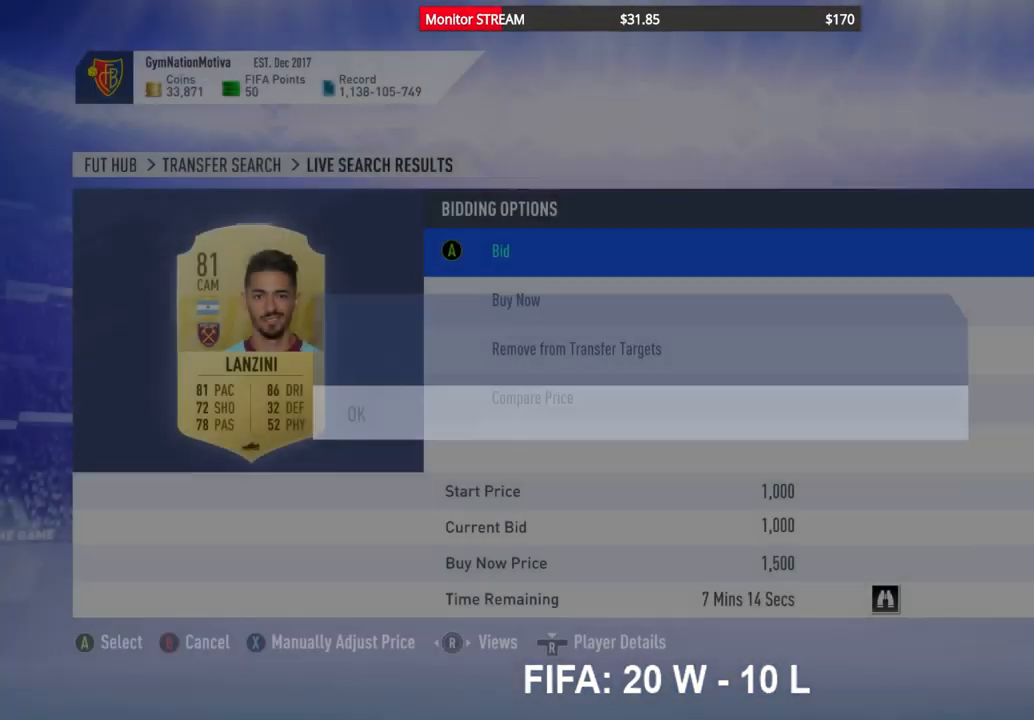
{"buttons": [], "left_stick": "center", "right_stick": "center", "events": [[167, "DPAD_RIGHT", "down"], [283, "DPAD_RIGHT", "up"]]}
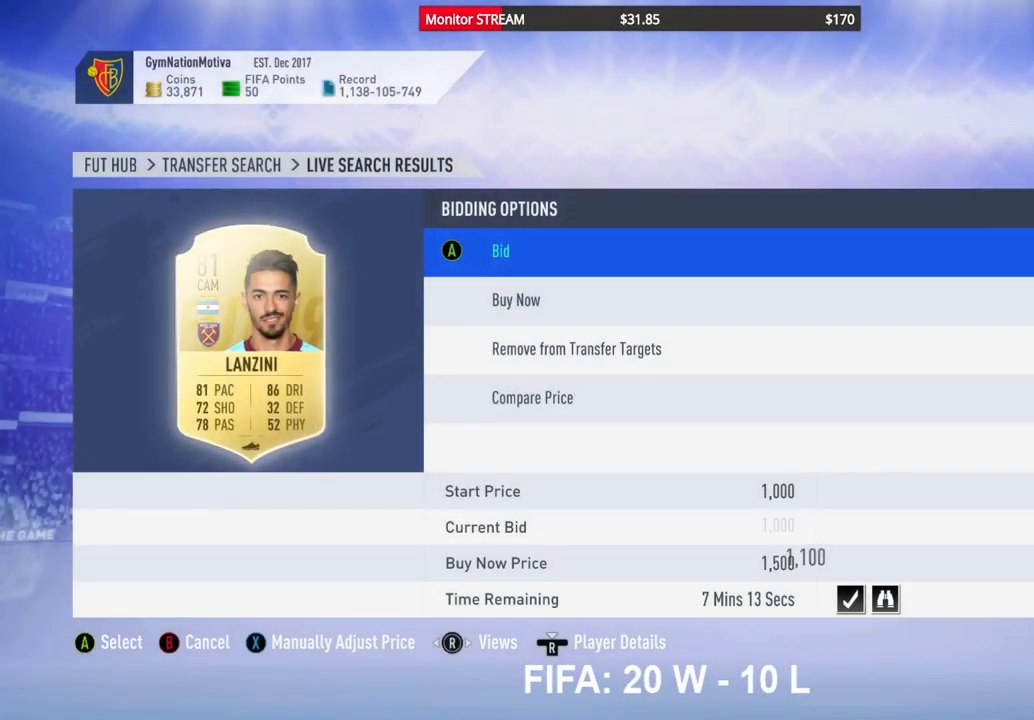
{"buttons": [], "left_stick": "center", "right_stick": "center", "events": [[17, "B", "down"], [117, "B", "up"], [383, "DPAD_RIGHT", "down"], [483, "DPAD_RIGHT", "up"]]}